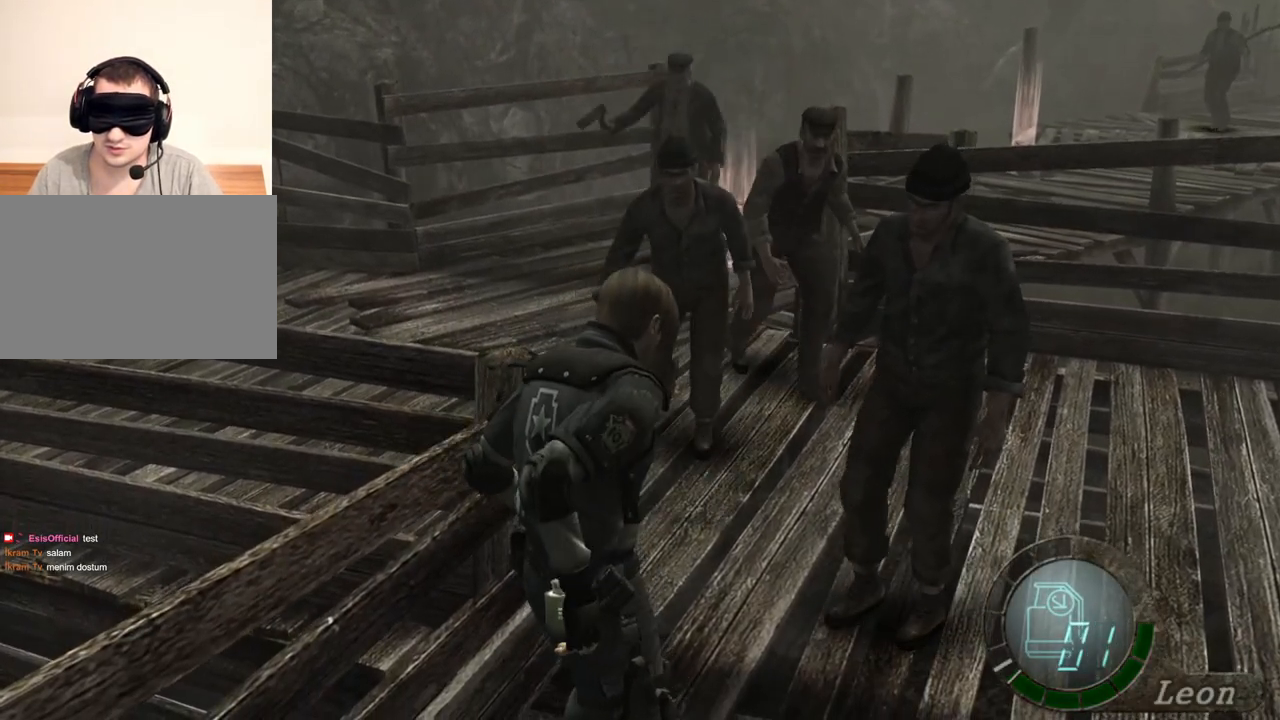
Gameplay with keyboard and mouse; each line is a JSON object with the keys and mouse buttons held at the frame after it. "events" lists presses ("down") and releases ("up") of "1", "2", "3", "4", "5", "a", "alt", "b", "c", "ctrl", "d", "e", "f", "g", "q", "r", "s", "shift", "space", "t", "tab", "tilde", "v", "w", "x", "z", "mouse_left", "mouse_wheel", "mouse_right", "mouse_mb4" and "mouse_mb5" between this image and that frame as [ms after this image, input, new state], when the widget could be followed in between. "mouse_left", "mouse_wheel", "mouse_right", "mouse_mb4", "mouse_mb5" = the "left", "wheel", "right", "mb4", "mb5" buttons of the "mouse" list. No other keys are recorded. "wheel" means that the mouse wheel is clicked or scrolled. Mouse movement is not recorded.
{"keys": ["s"], "mouse": [], "events": [[217, "s", "down"]]}
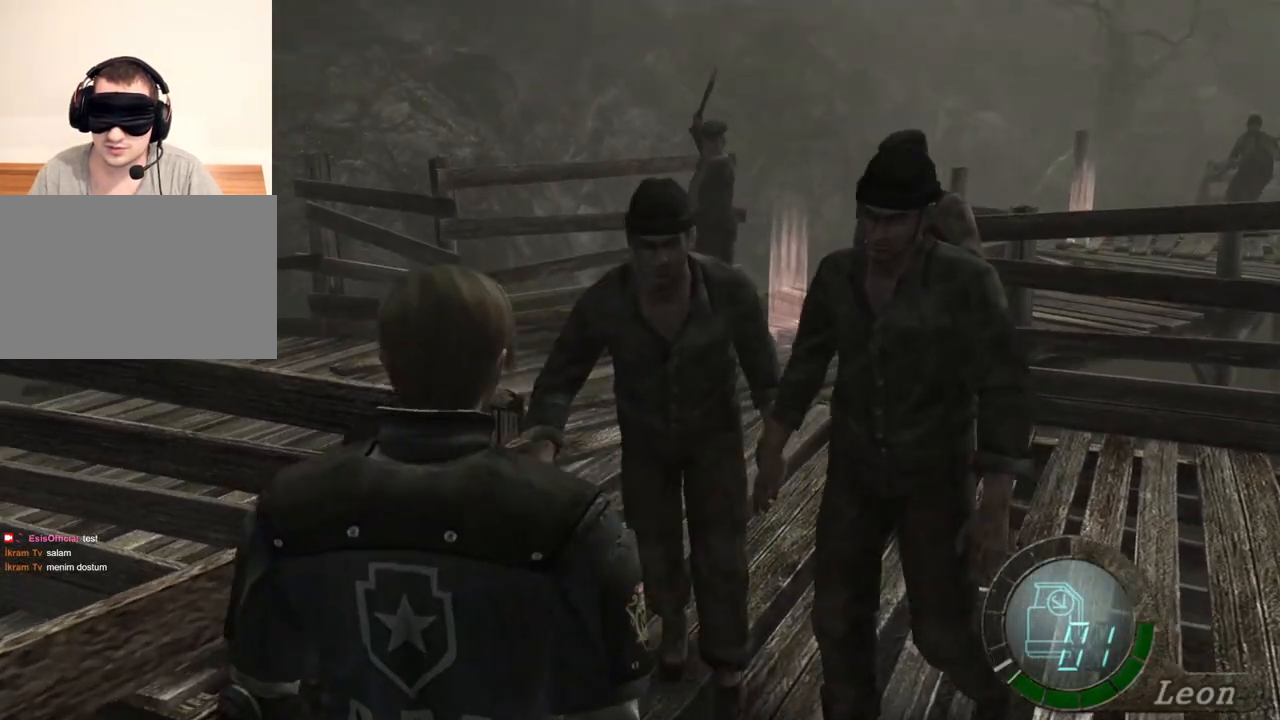
{"keys": ["s"], "mouse": [], "events": []}
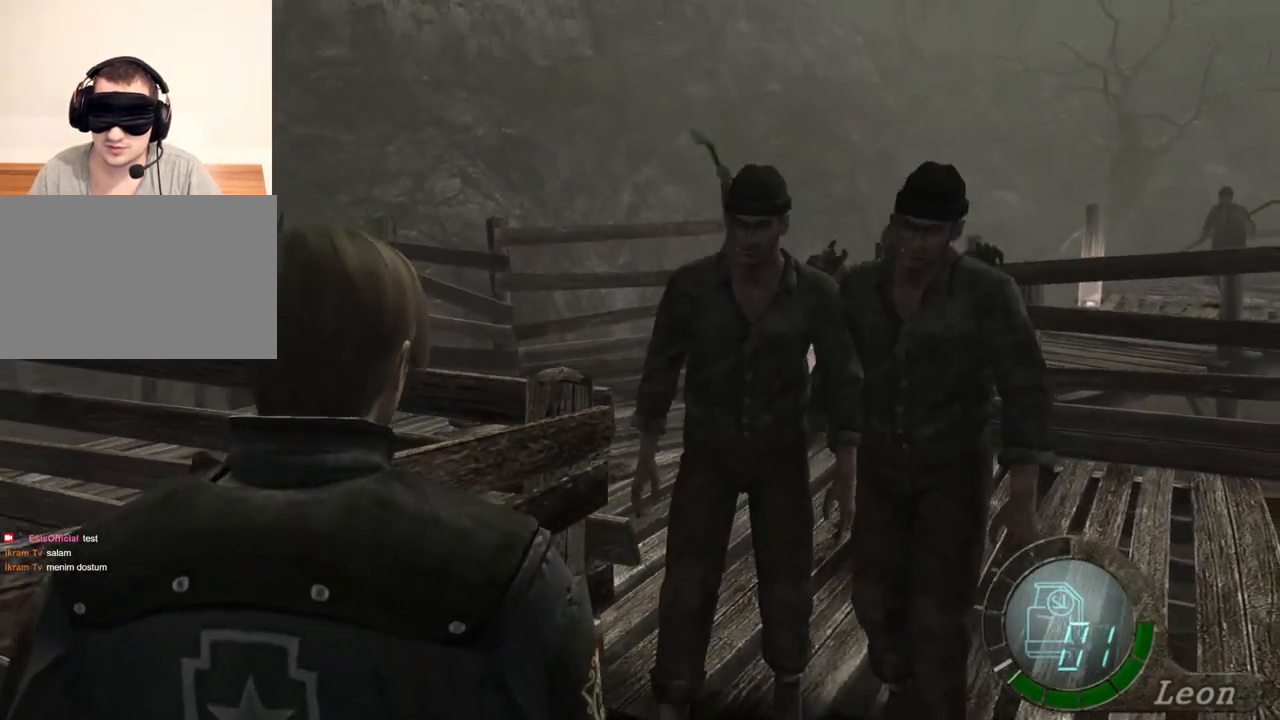
{"keys": ["s"], "mouse": [], "events": []}
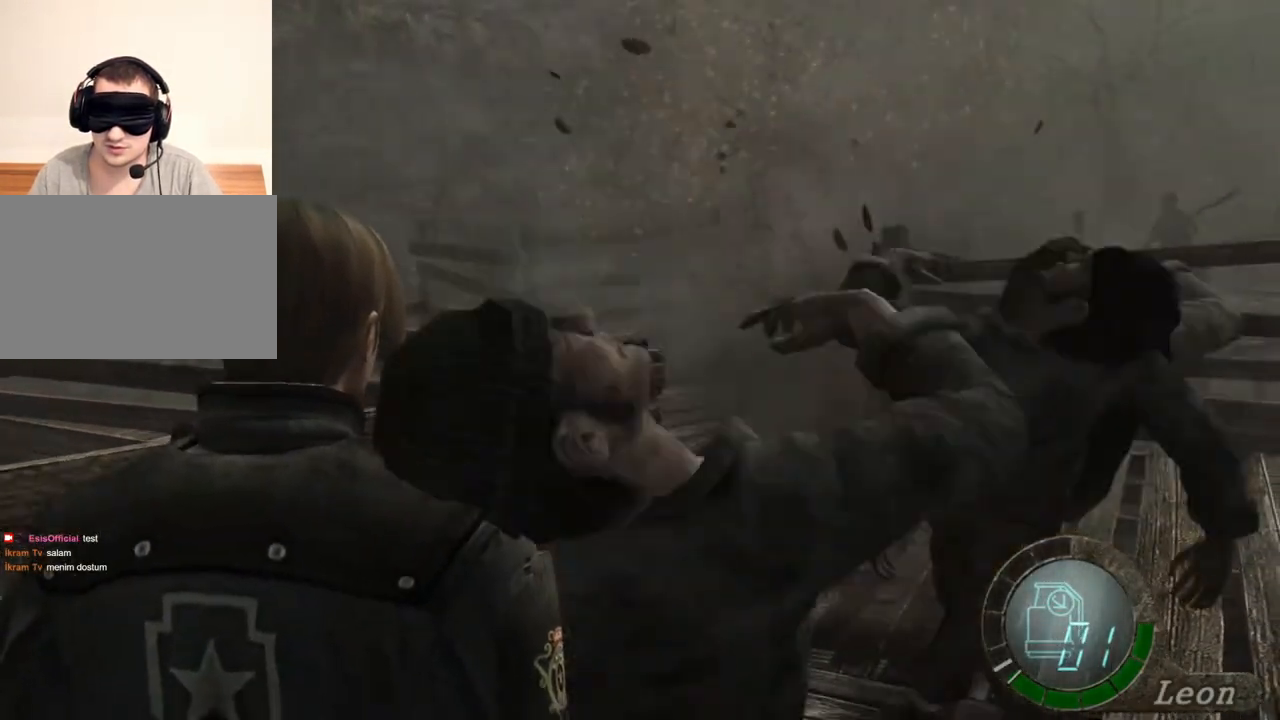
{"keys": [], "mouse": [], "events": [[50, "s", "up"]]}
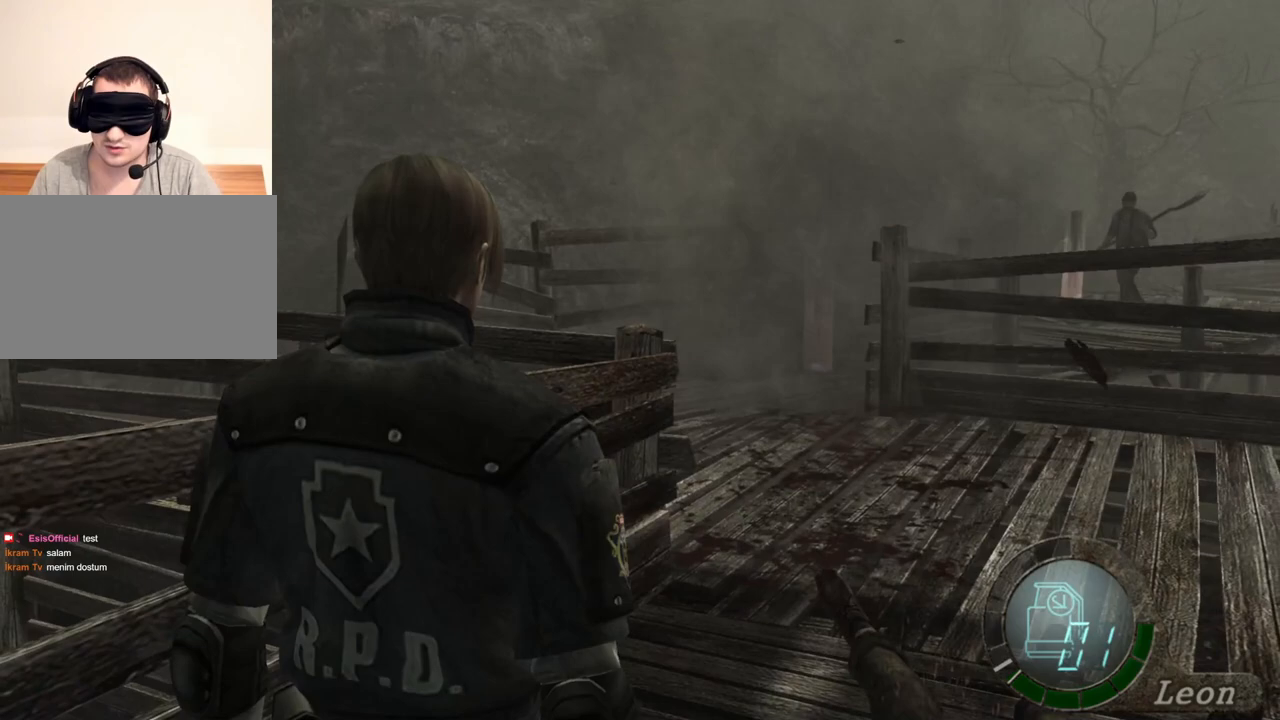
{"keys": [], "mouse": [], "events": []}
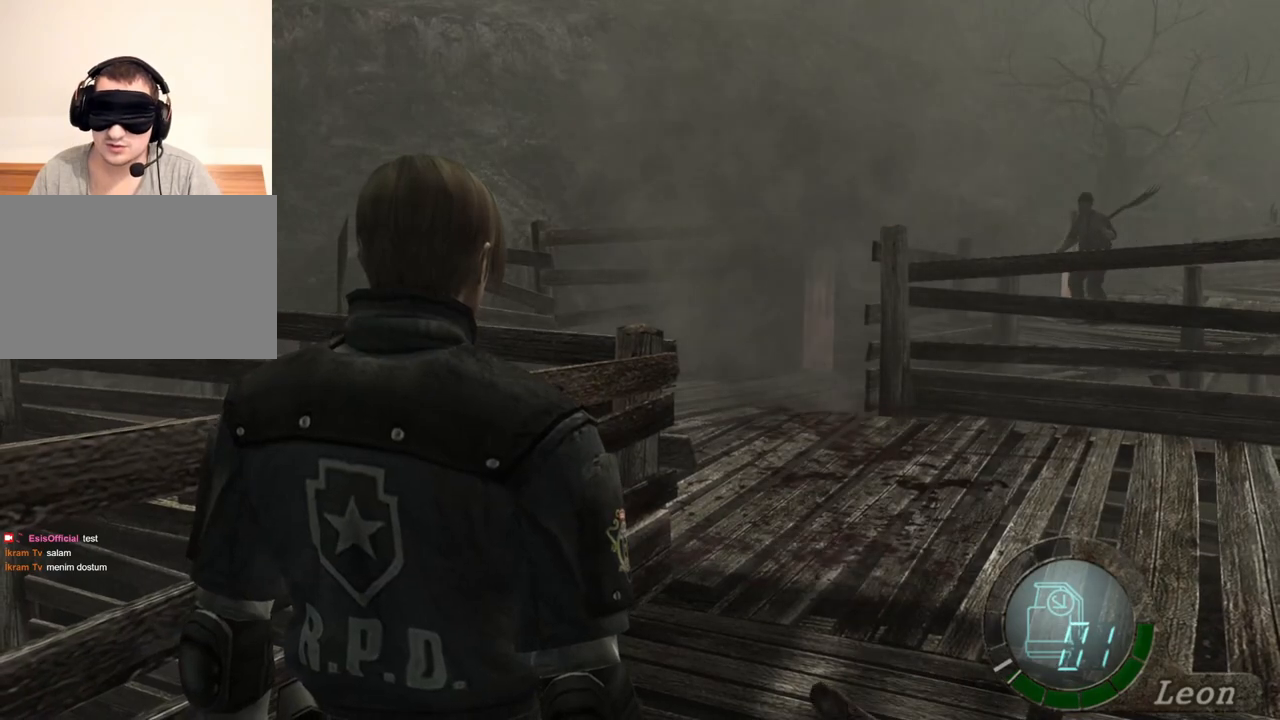
{"keys": [], "mouse": [], "events": []}
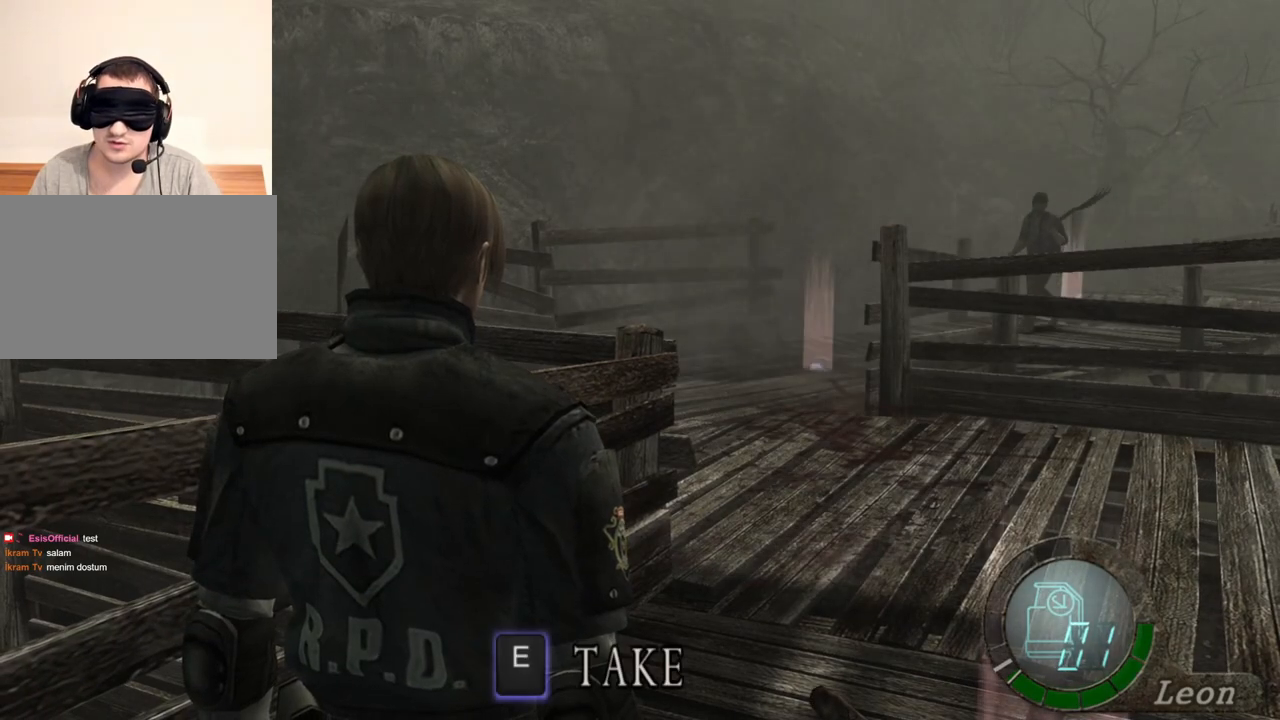
{"keys": [], "mouse": [], "events": []}
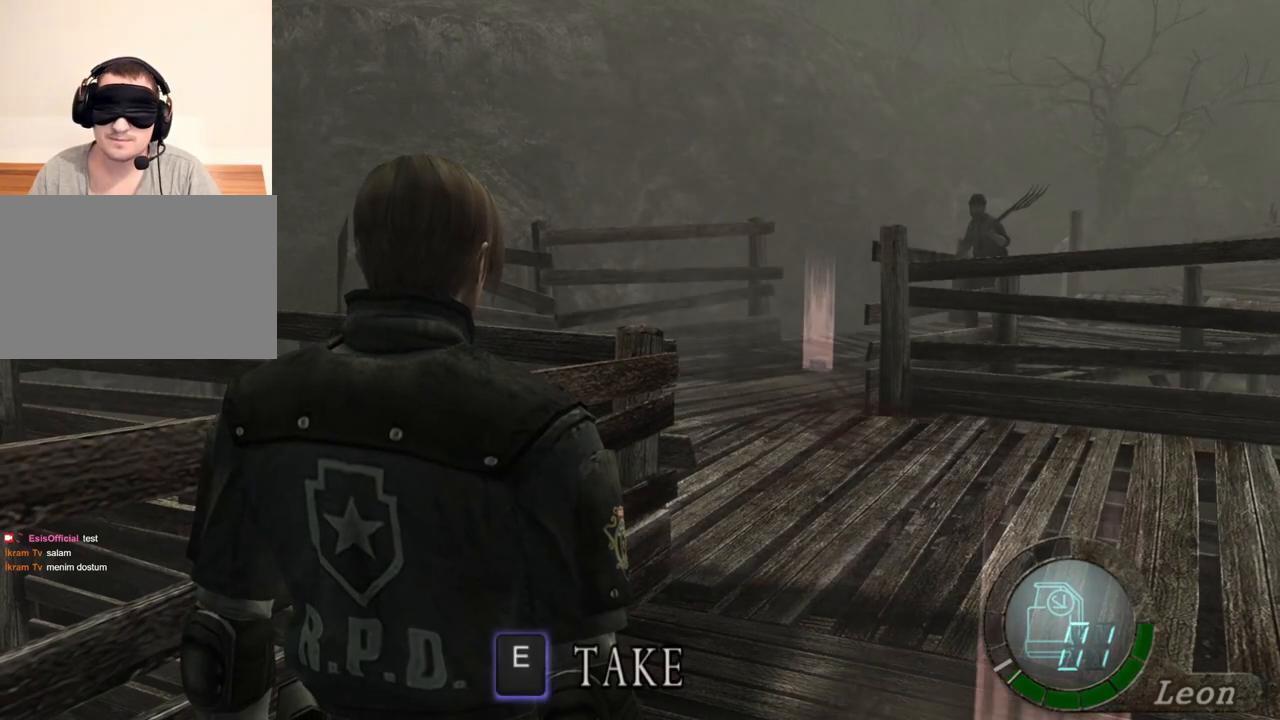
{"keys": [], "mouse": [], "events": []}
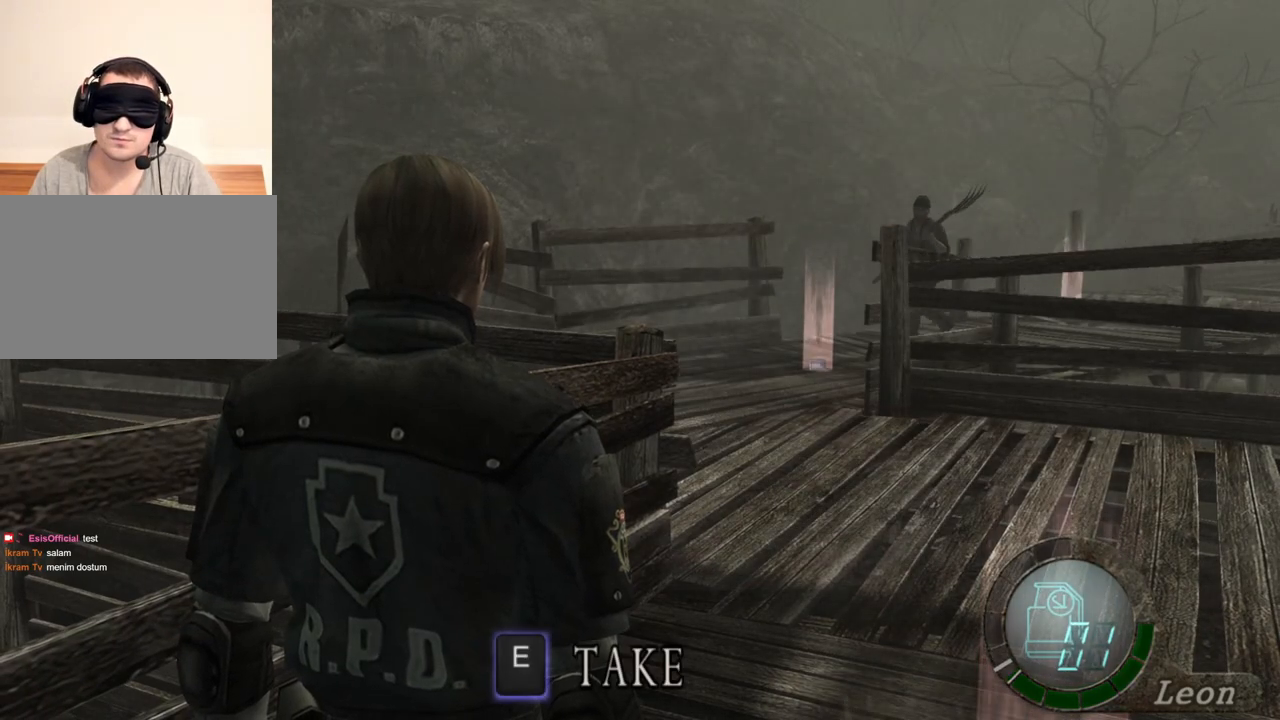
{"keys": [], "mouse": [], "events": []}
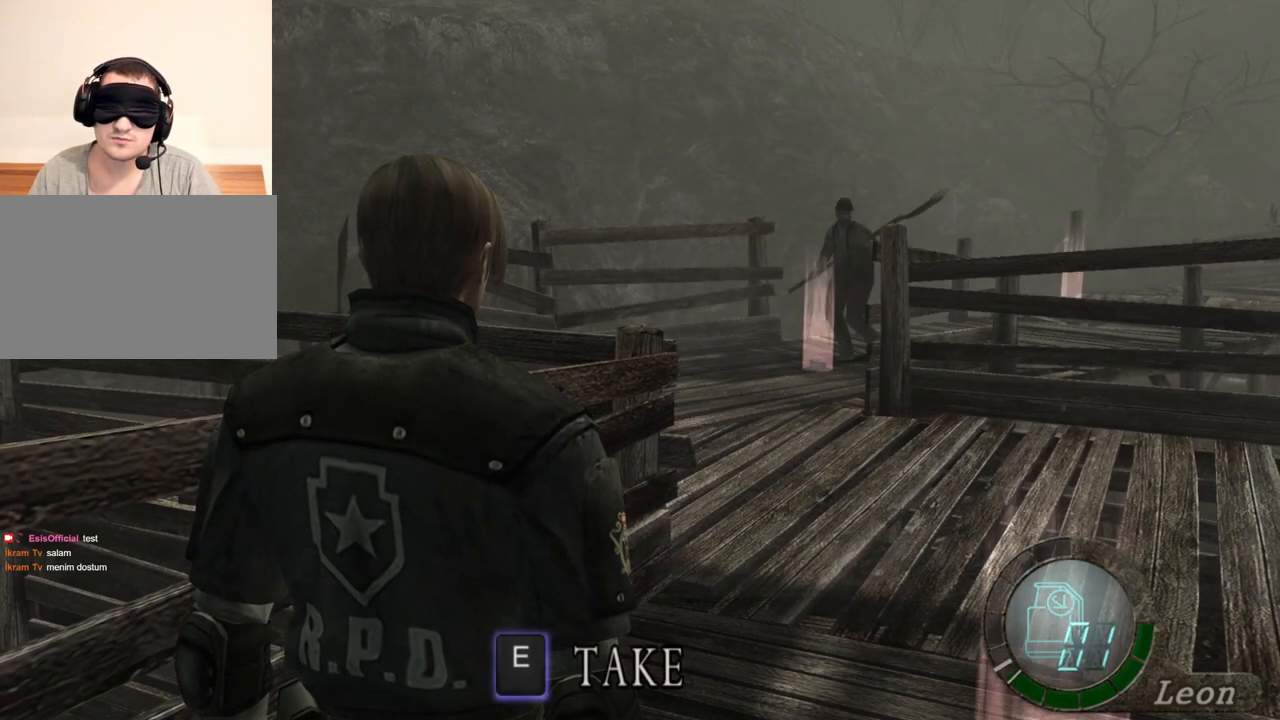
{"keys": [], "mouse": [], "events": []}
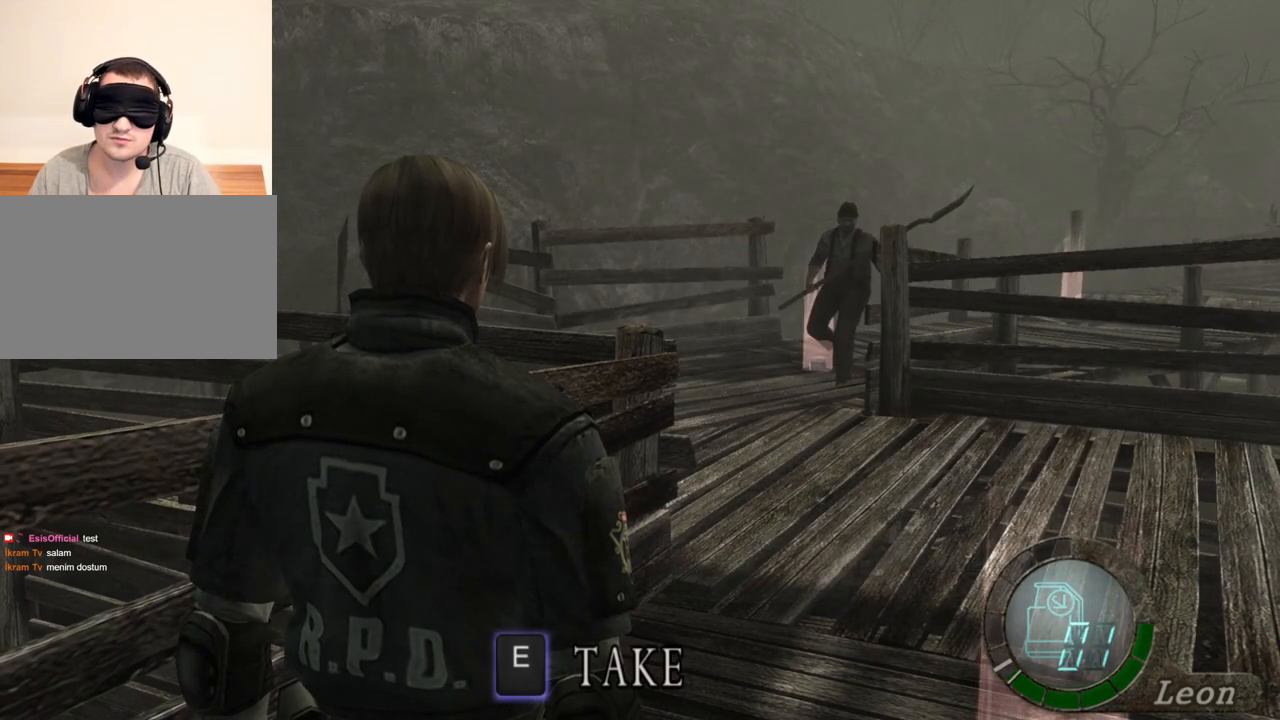
{"keys": [], "mouse": [], "events": [[17, "tab", "down"], [83, "tab", "up"]]}
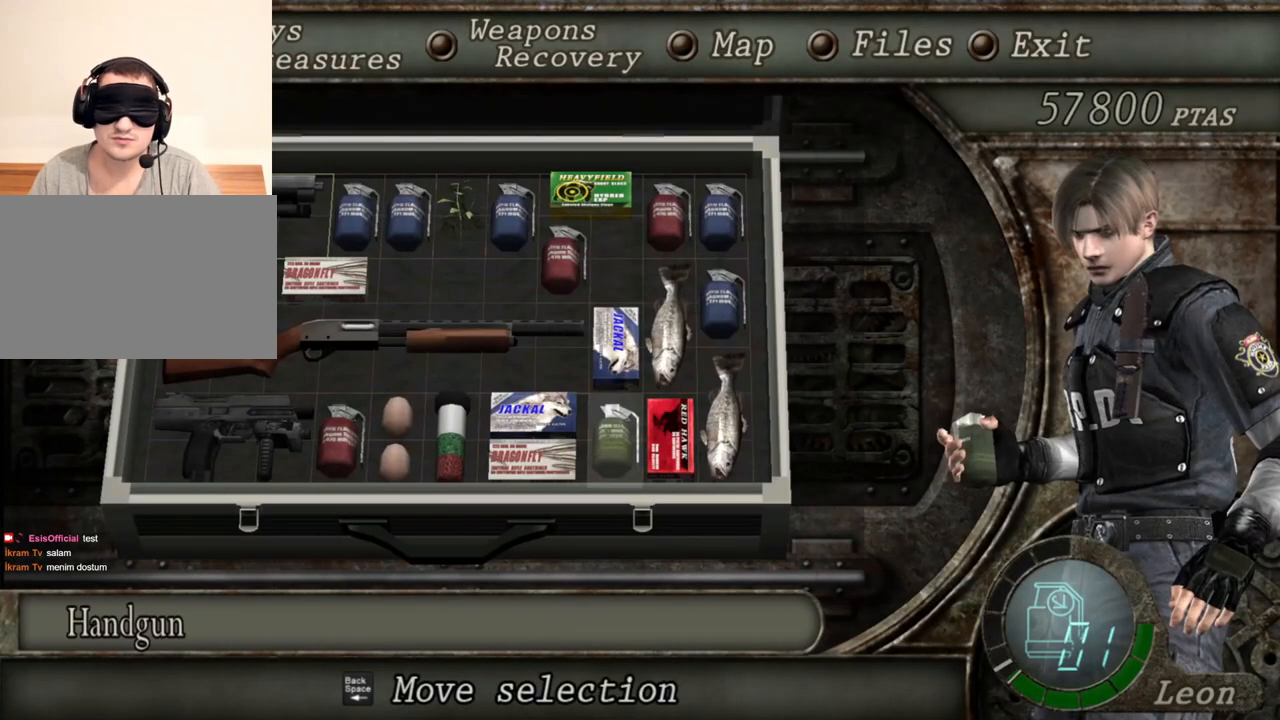
{"keys": [], "mouse": [], "events": []}
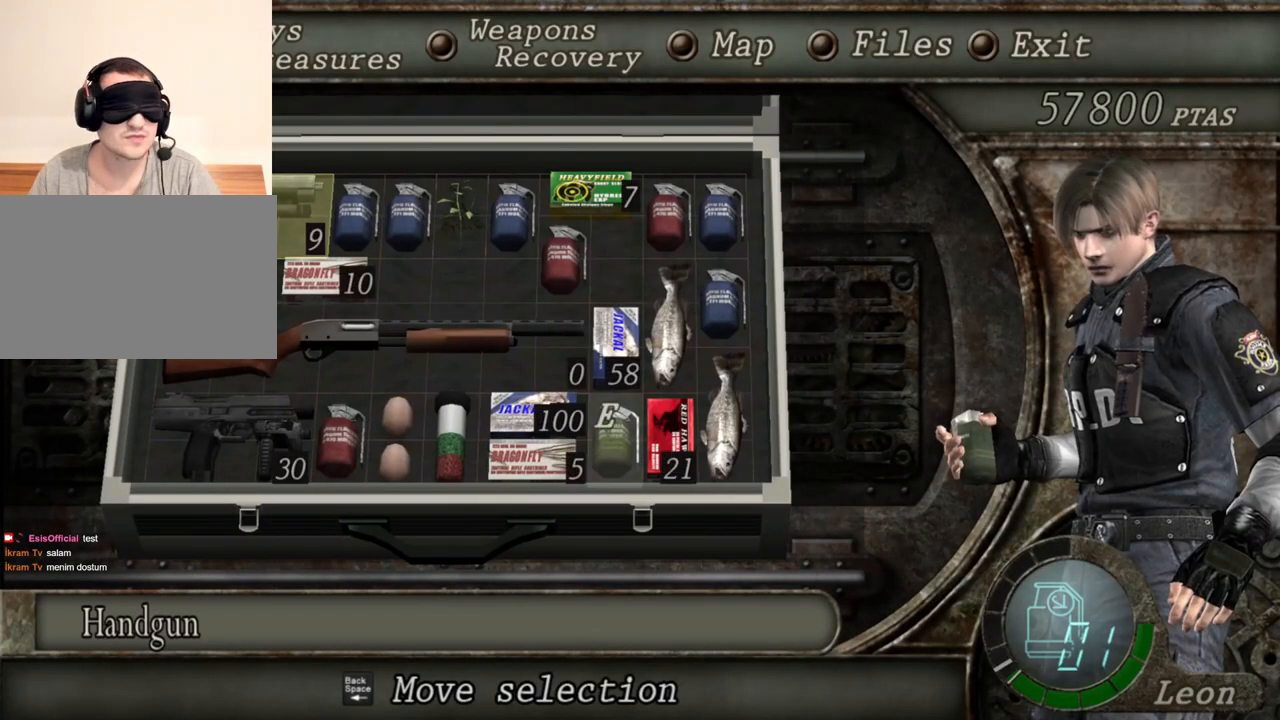
{"keys": [], "mouse": [], "events": []}
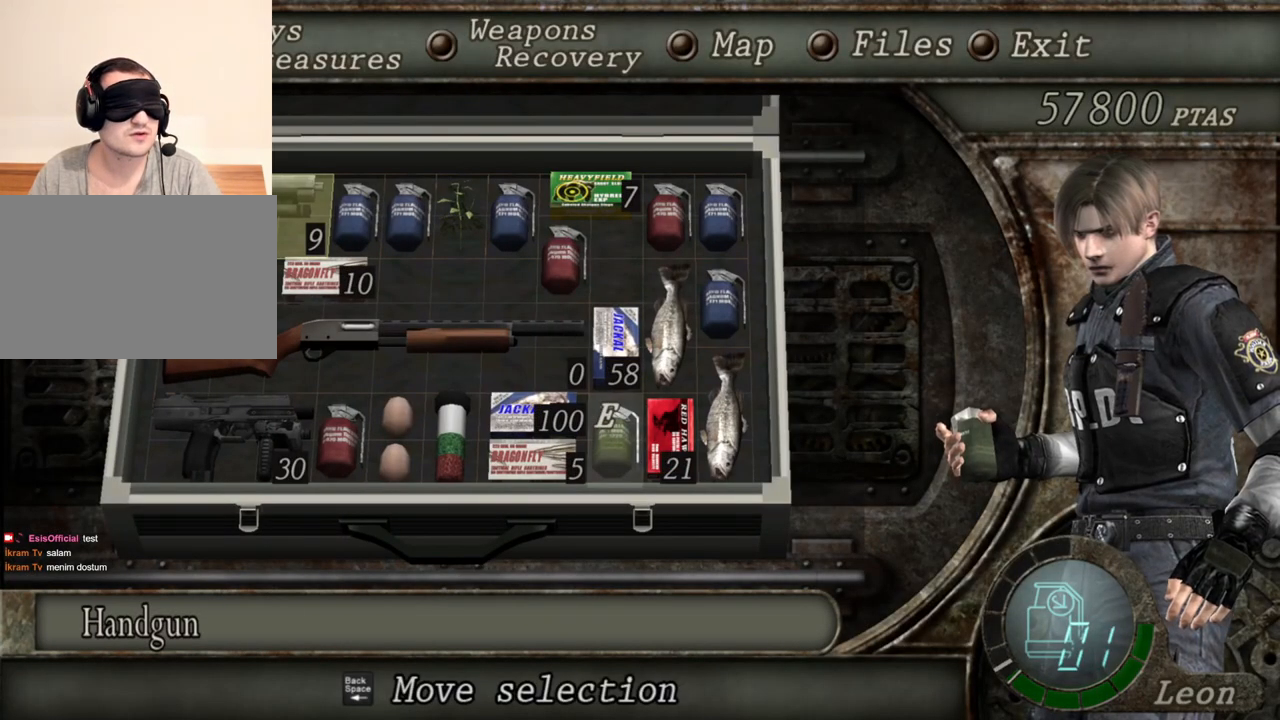
{"keys": [], "mouse": [], "events": []}
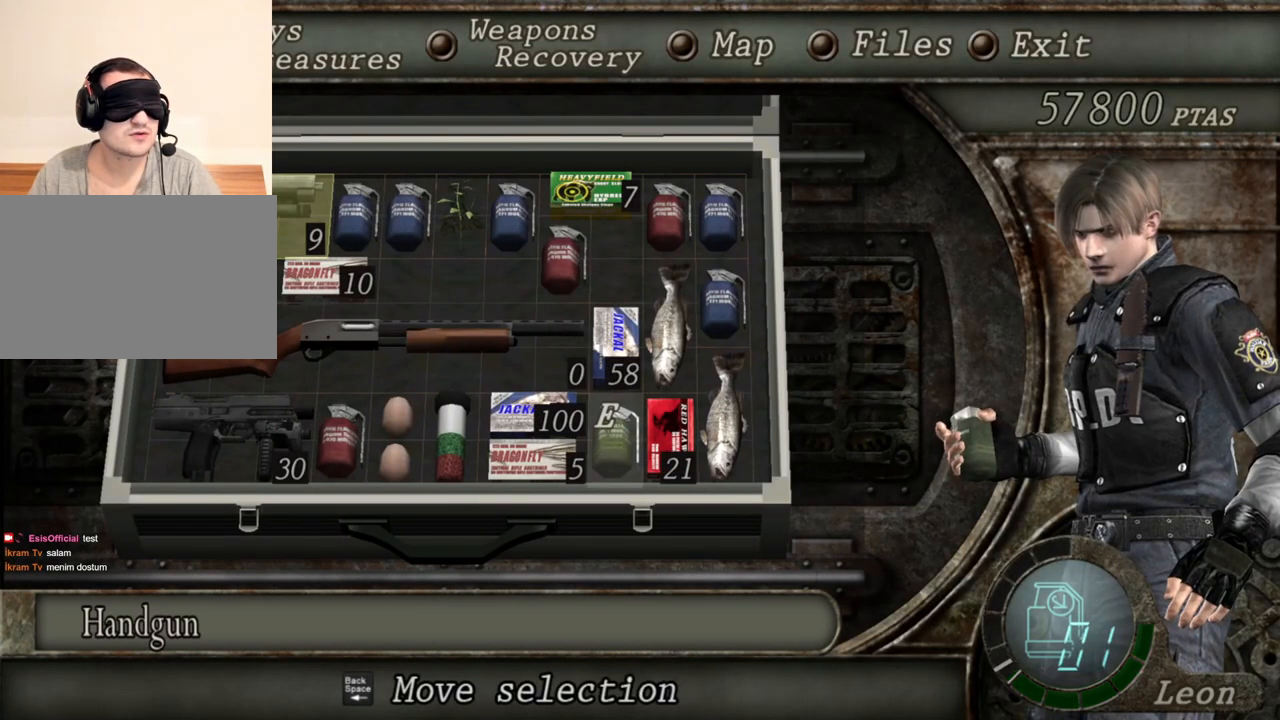
{"keys": [], "mouse": [], "events": []}
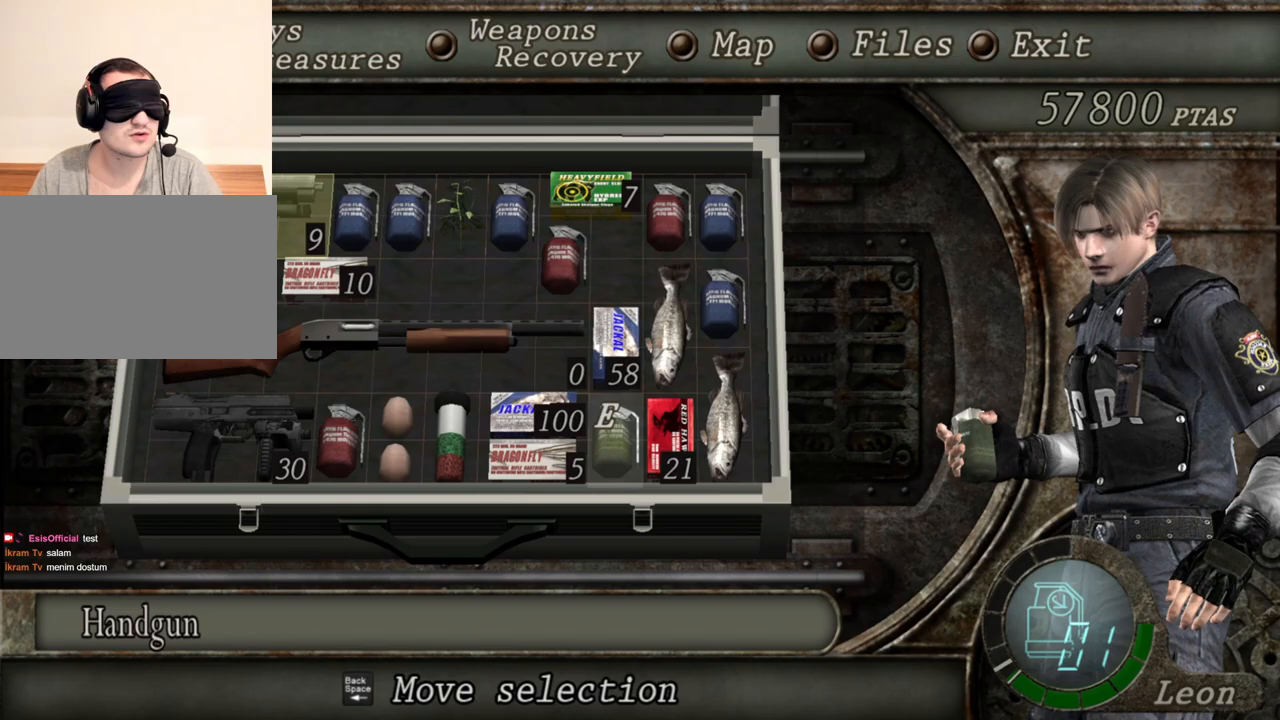
{"keys": ["shift", "w"], "mouse": [], "events": [[350, "shift", "down"], [350, "w", "down"]]}